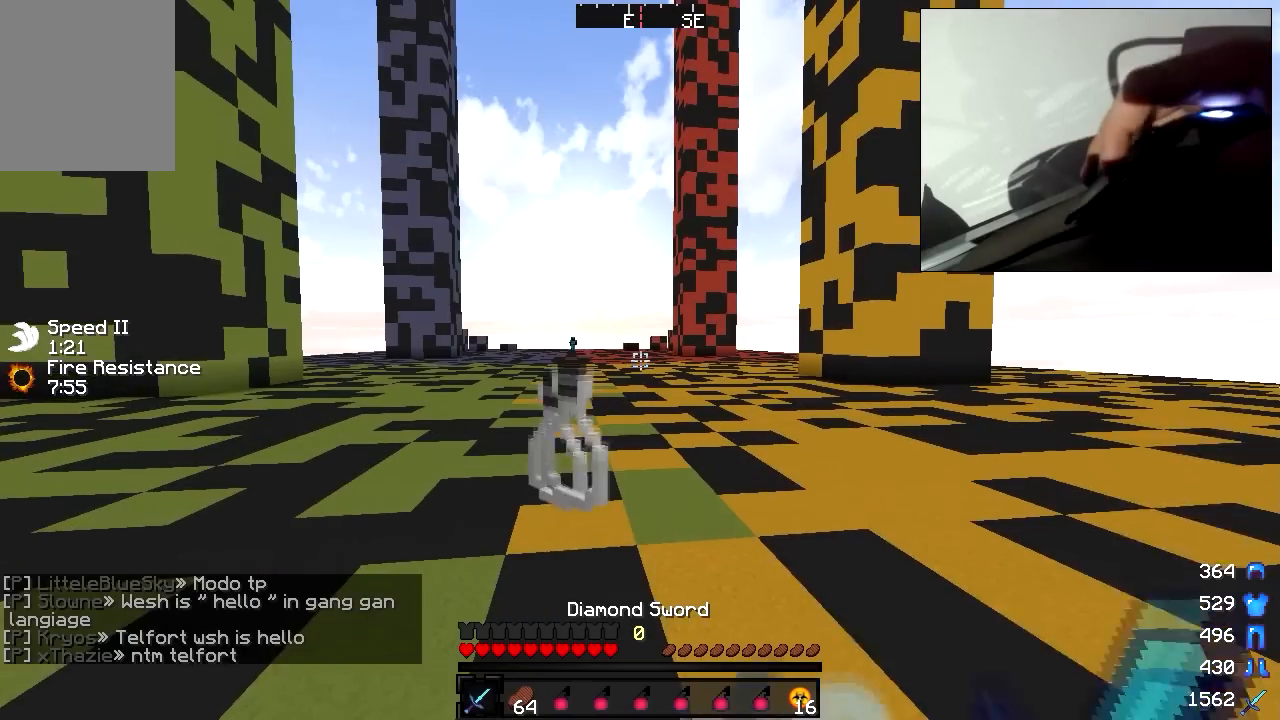
Gameplay with keyboard and mouse; each line is a JSON object with the keys and mouse buttons held at the frame after it. "events" lists presses ("down") and releases ("up") of "a", "d", "s", "w", "mouse_left" and "mouse_right" between this image and that frame as [ms after this image, input, new state], when the widget could be followed in between. "mouse_left", "mouse_right" = the "left", "right" buttons of the "mouse" list. No other keys are recorded. Fast repeated clicks can show as one long hold. Mouse movement is not recorded.
{"keys": ["w"], "mouse": [], "events": [[467, "w", "down"]]}
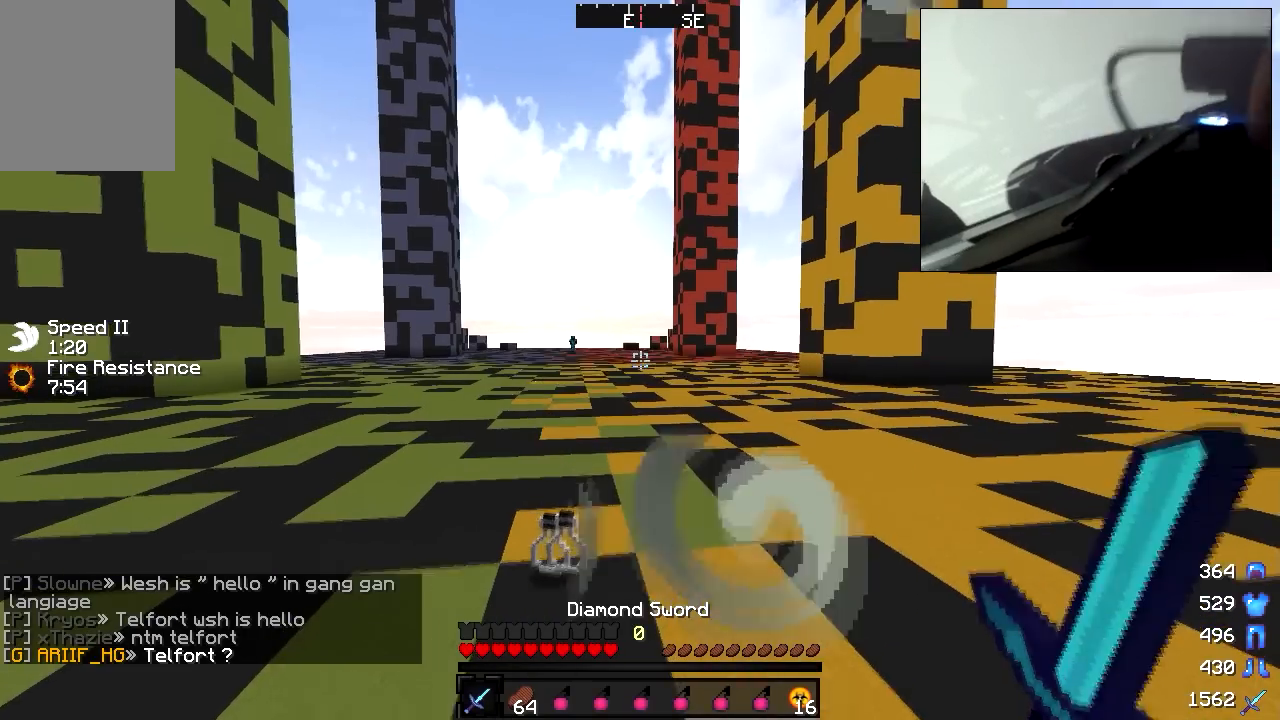
{"keys": ["w"], "mouse": [], "events": []}
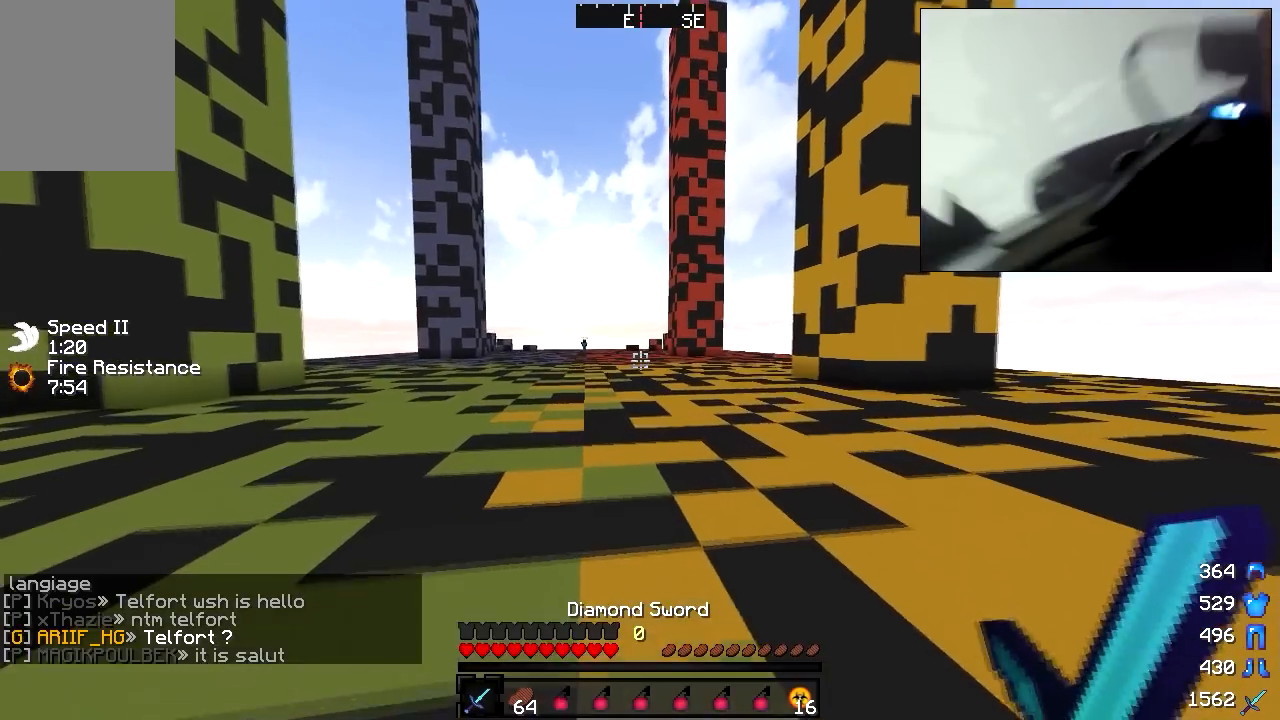
{"keys": ["w"], "mouse": [], "events": []}
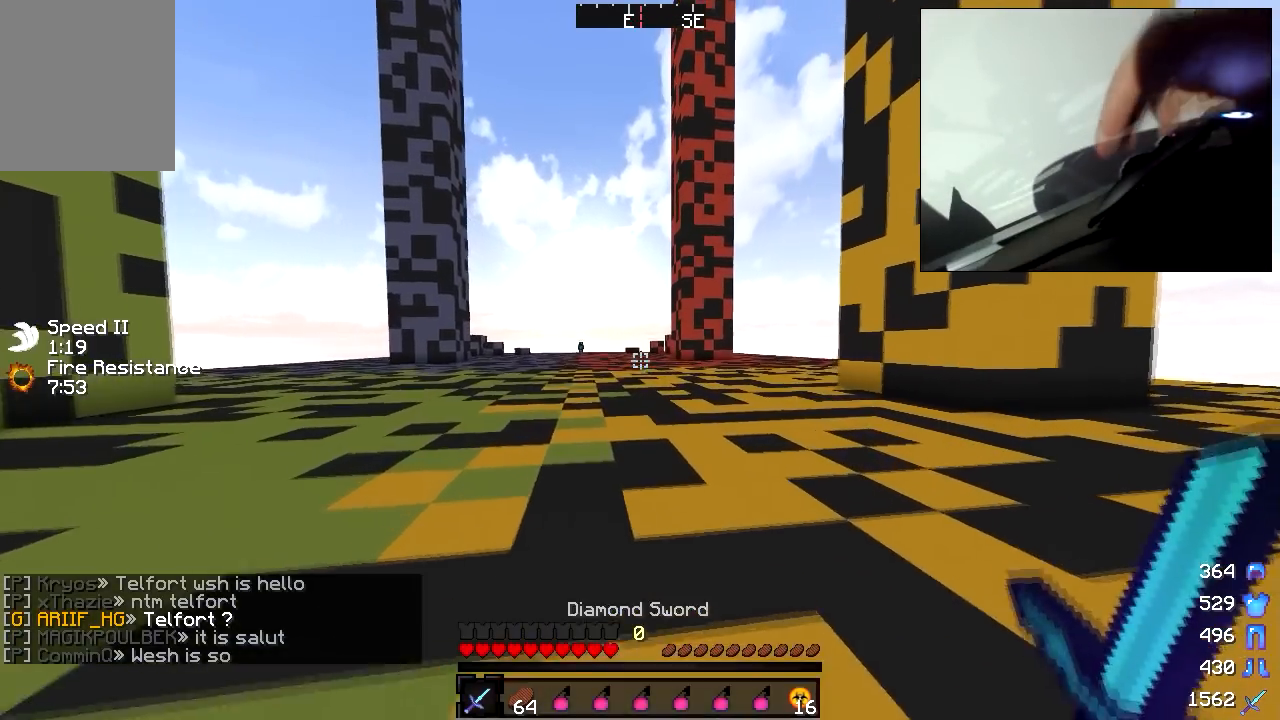
{"keys": ["w"], "mouse": [], "events": []}
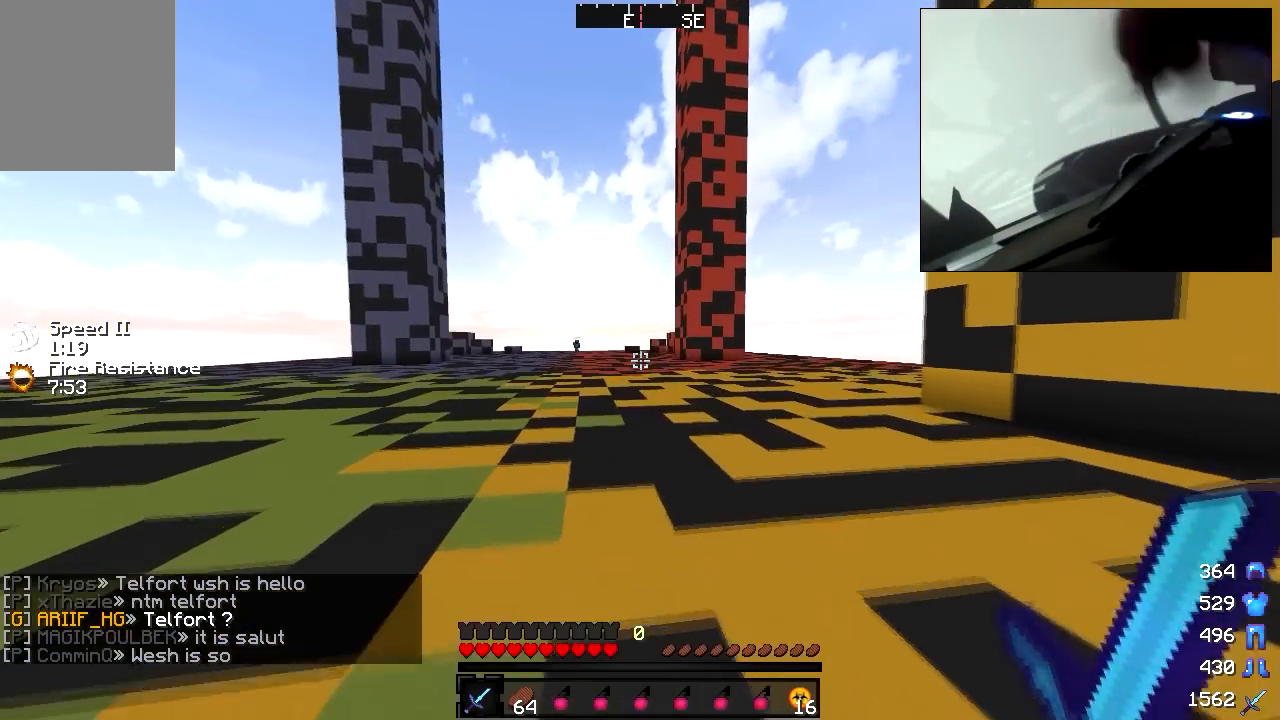
{"keys": ["w"], "mouse": [], "events": []}
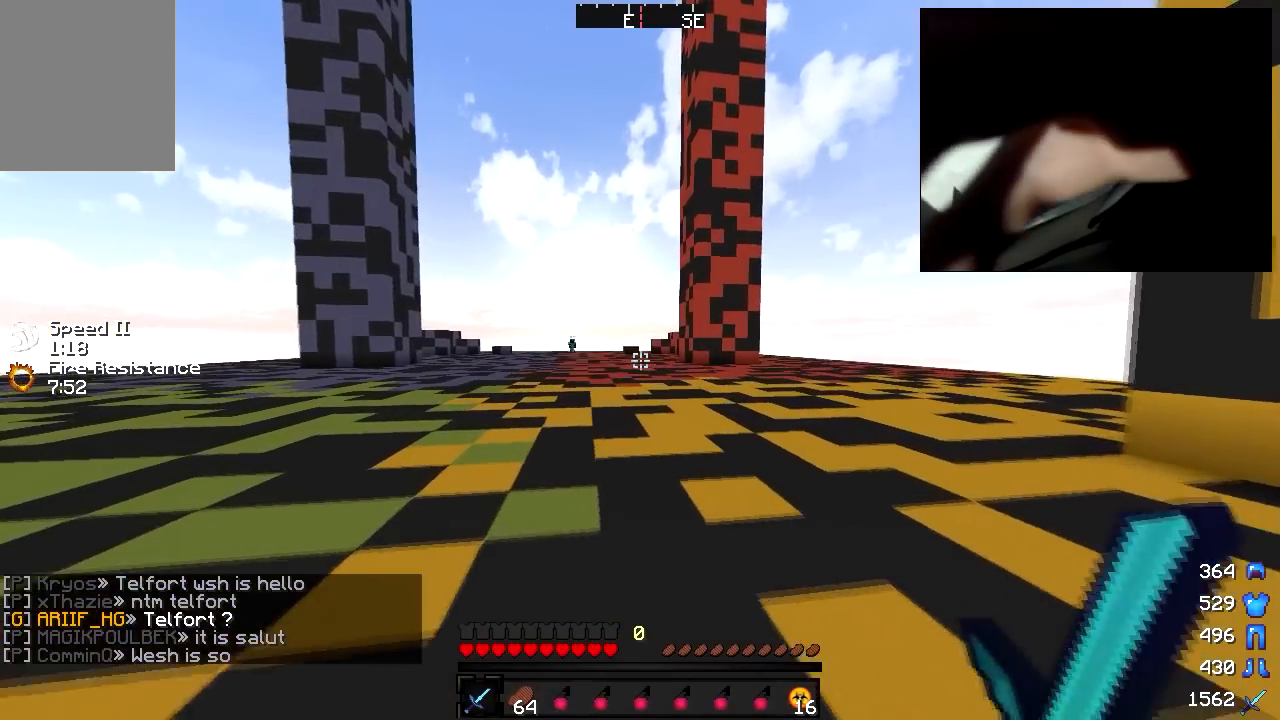
{"keys": ["w"], "mouse": [], "events": []}
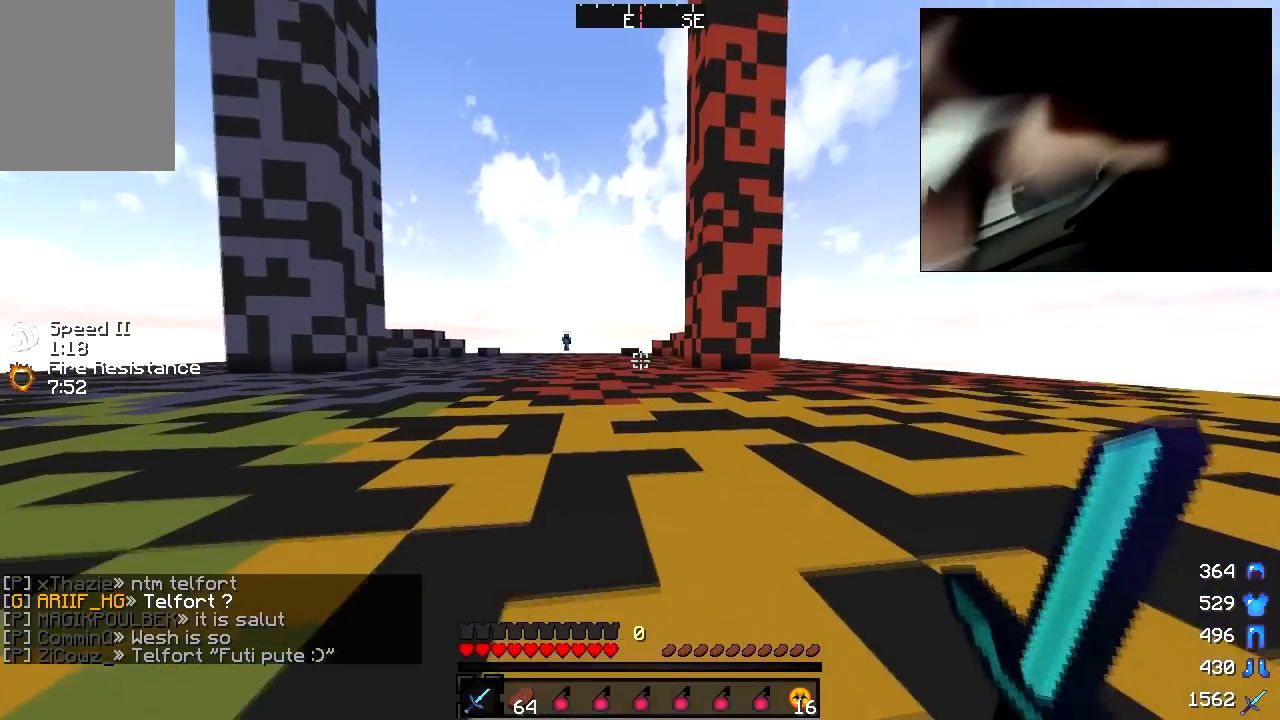
{"keys": ["w"], "mouse": [], "events": []}
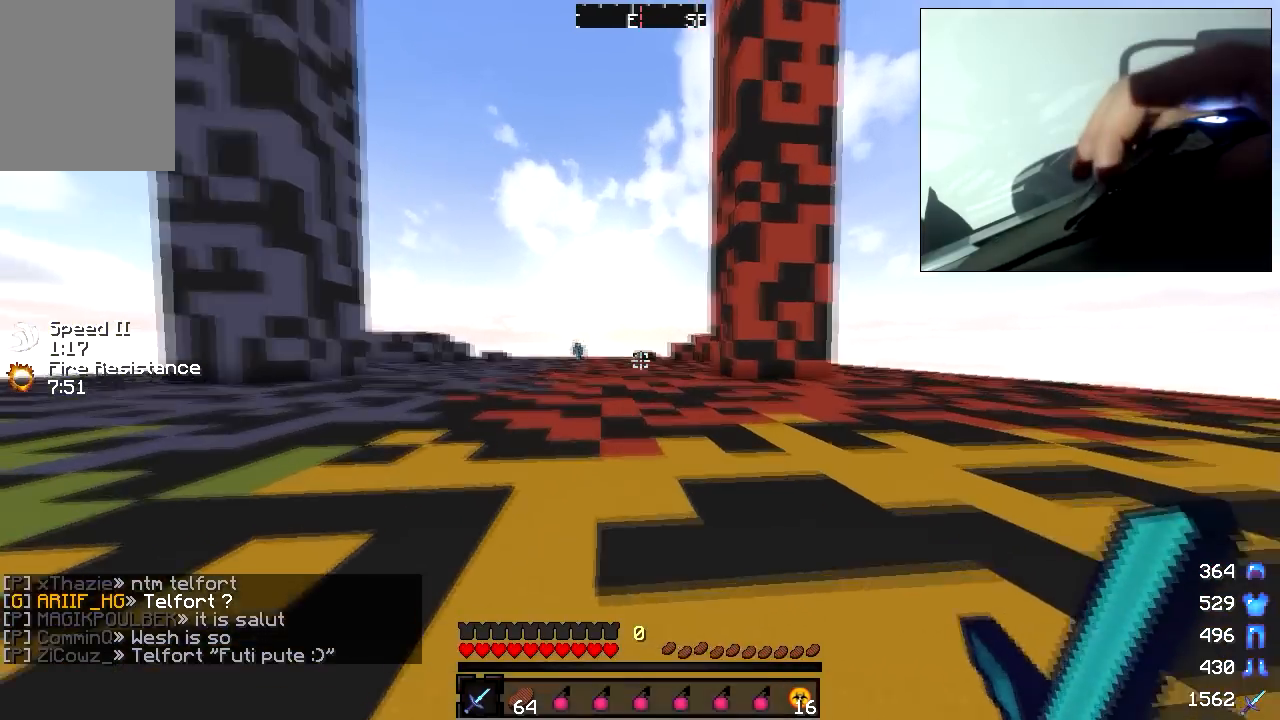
{"keys": ["w"], "mouse": [], "events": []}
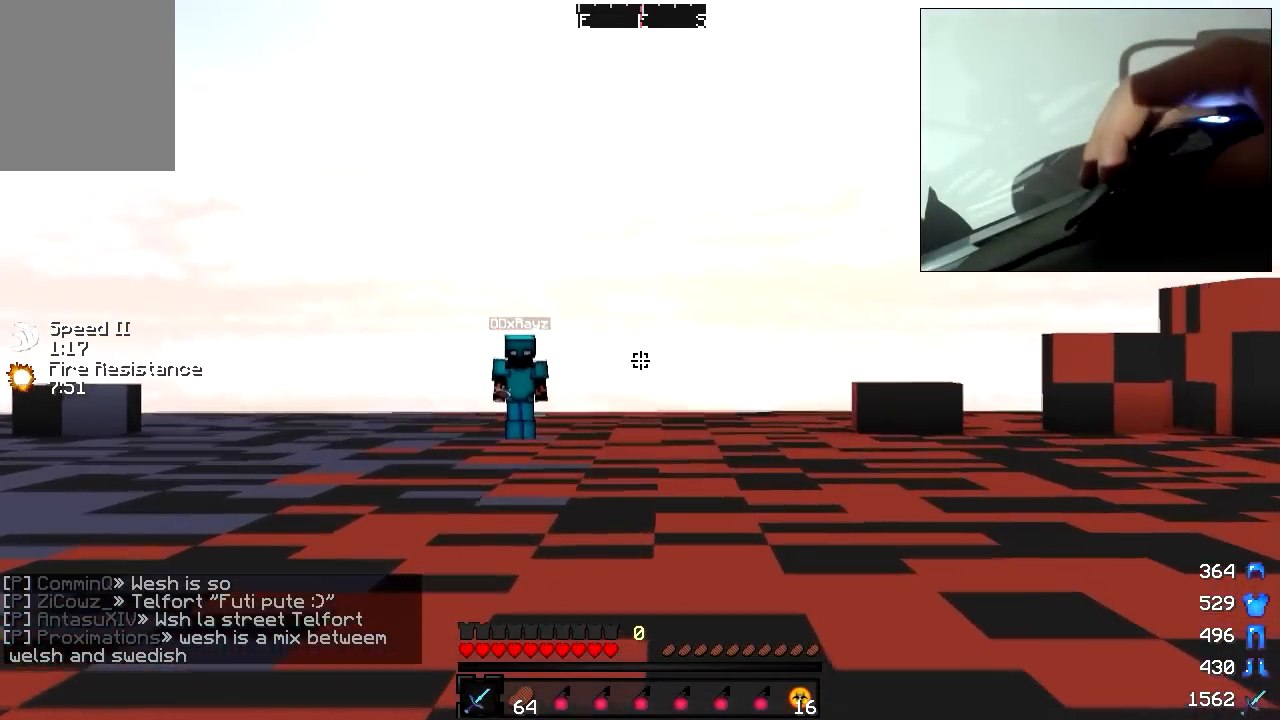
{"keys": ["w"], "mouse": [], "events": []}
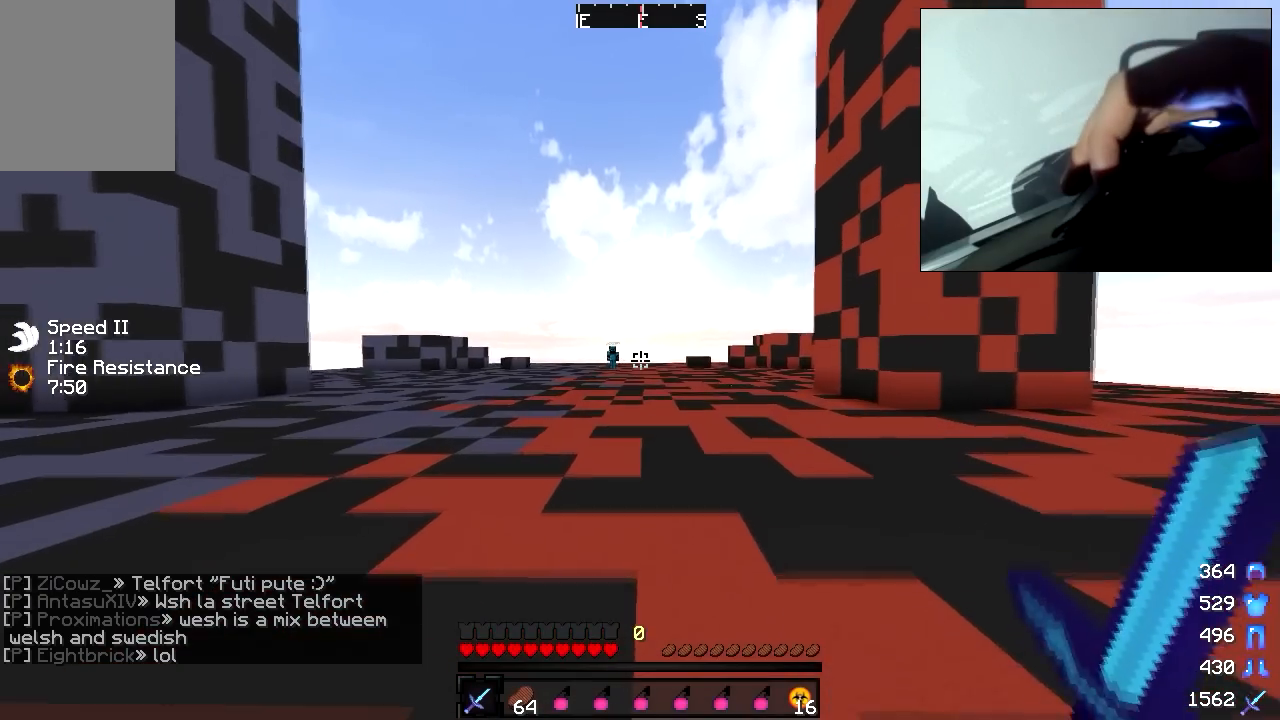
{"keys": ["w"], "mouse": ["left"], "events": [[17, "mouse_left", "down"], [83, "mouse_left", "up"], [117, "mouse_left", "down"], [183, "mouse_left", "up"], [217, "mouse_left", "down"], [283, "mouse_left", "up"], [317, "mouse_left", "down"], [367, "mouse_left", "up"], [467, "mouse_left", "down"]]}
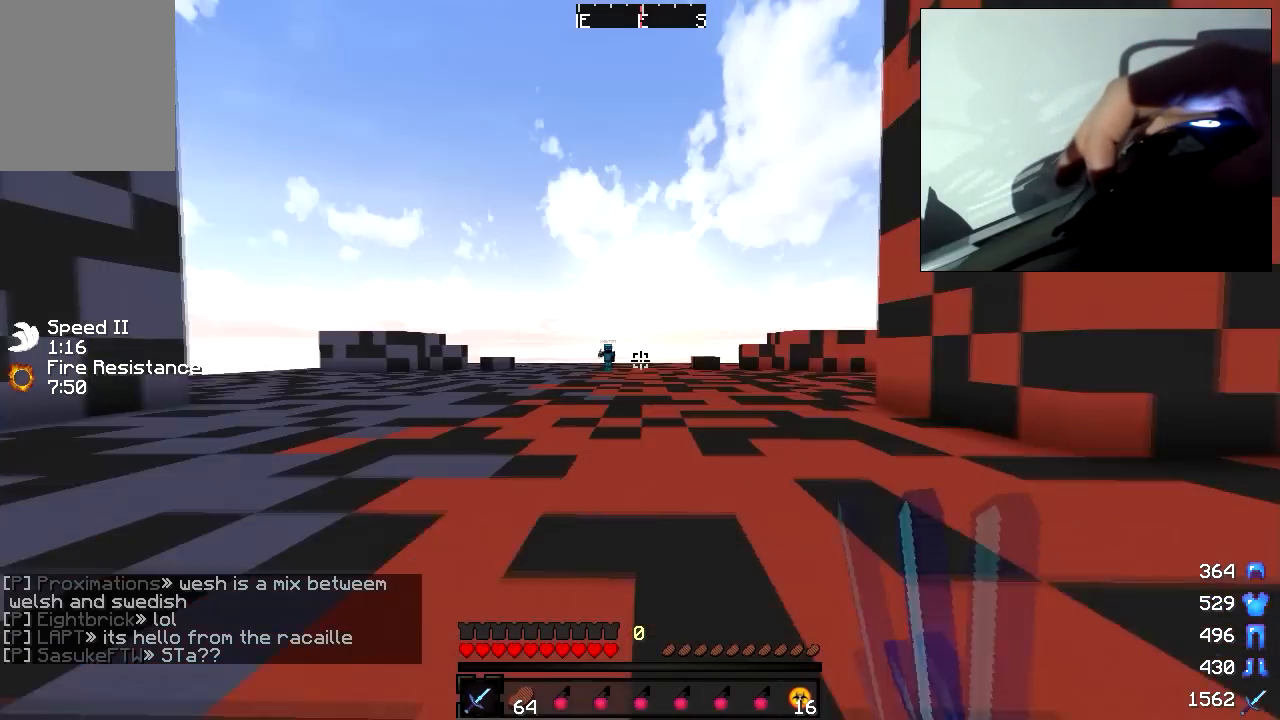
{"keys": ["a", "w"], "mouse": [], "events": [[33, "mouse_left", "up"], [67, "mouse_left", "down"], [117, "mouse_left", "up"], [317, "a", "down"]]}
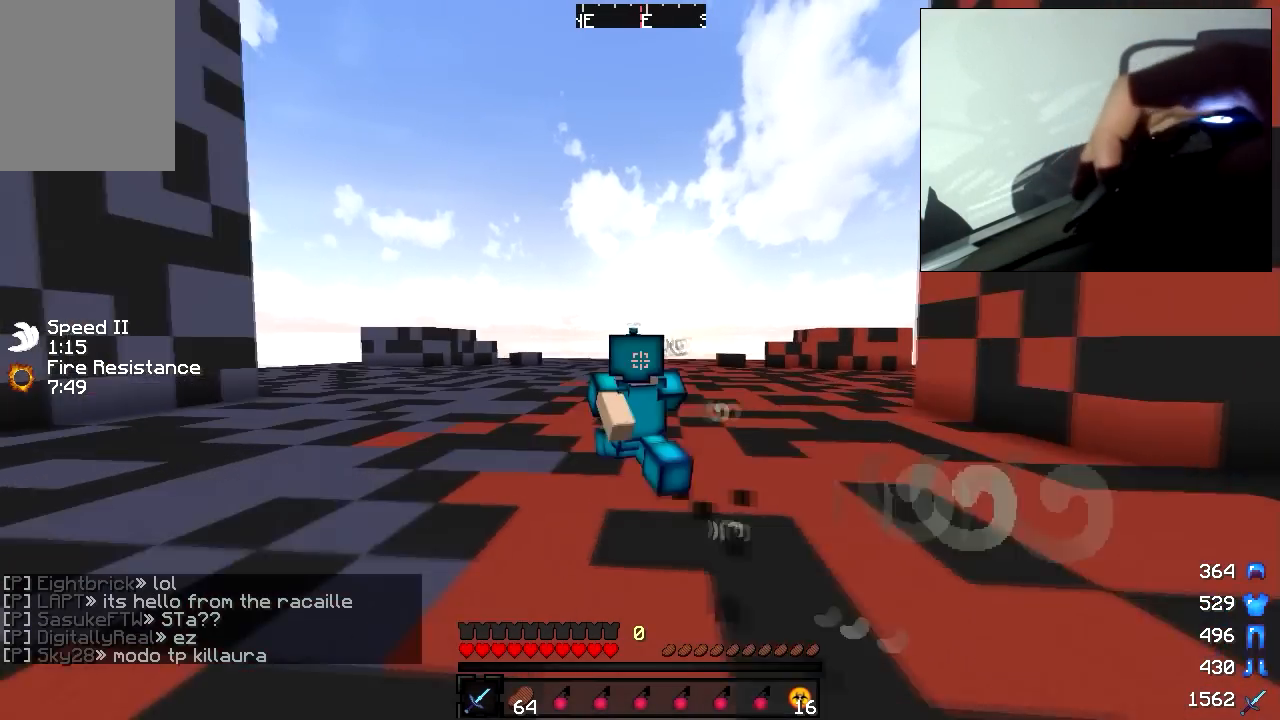
{"keys": ["w"], "mouse": [], "events": [[267, "mouse_left", "down"], [283, "a", "up"], [333, "mouse_left", "up"], [367, "mouse_left", "down"], [483, "mouse_left", "up"]]}
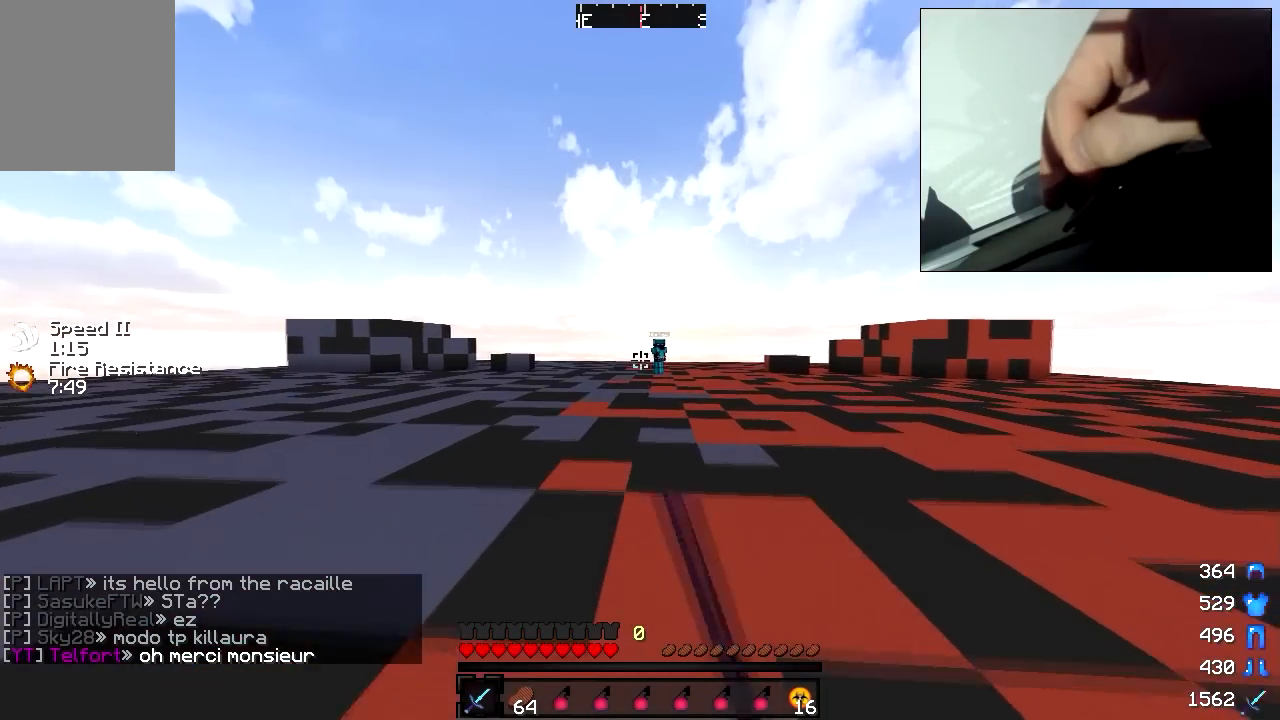
{"keys": ["w"], "mouse": ["left"], "events": [[217, "mouse_left", "down"], [283, "mouse_left", "up"], [317, "mouse_left", "down"], [433, "mouse_left", "up"], [467, "mouse_left", "down"]]}
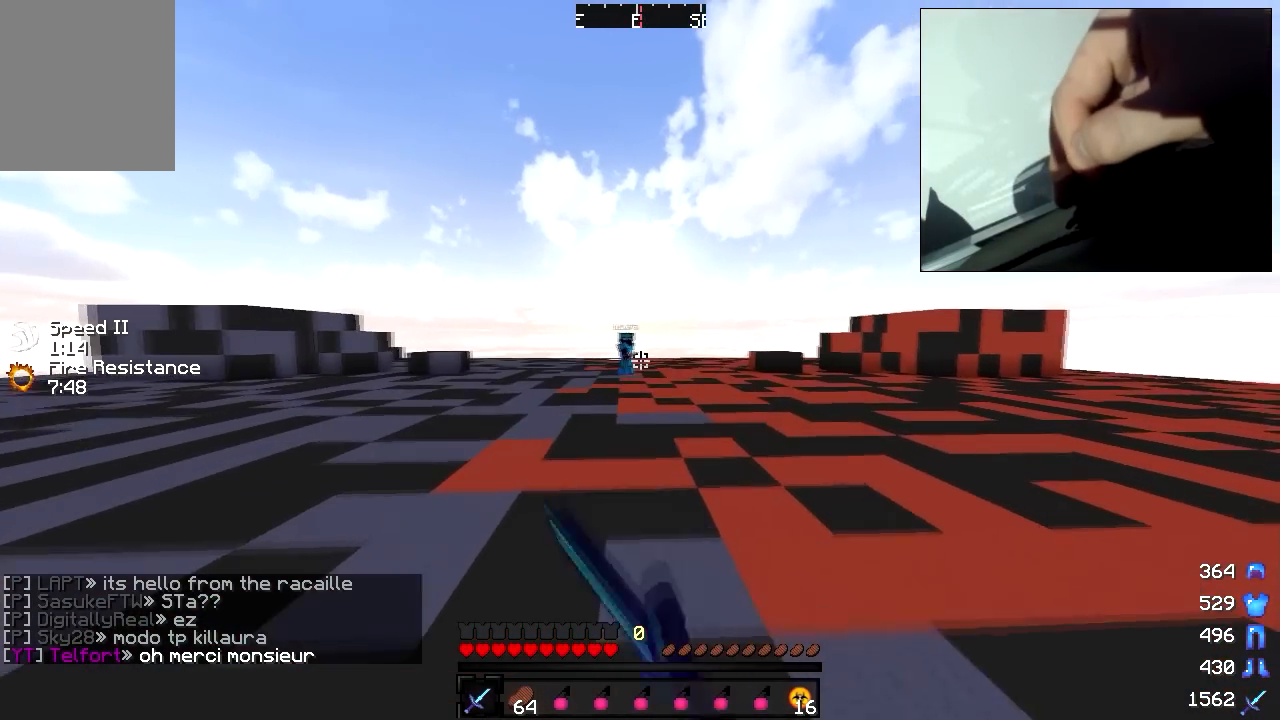
{"keys": ["a", "w"], "mouse": ["left"], "events": [[33, "mouse_left", "up"], [67, "mouse_left", "down"], [133, "mouse_left", "up"], [217, "mouse_left", "down"], [283, "mouse_left", "up"], [317, "mouse_left", "down"], [417, "a", "down"], [433, "mouse_left", "up"], [467, "mouse_left", "down"]]}
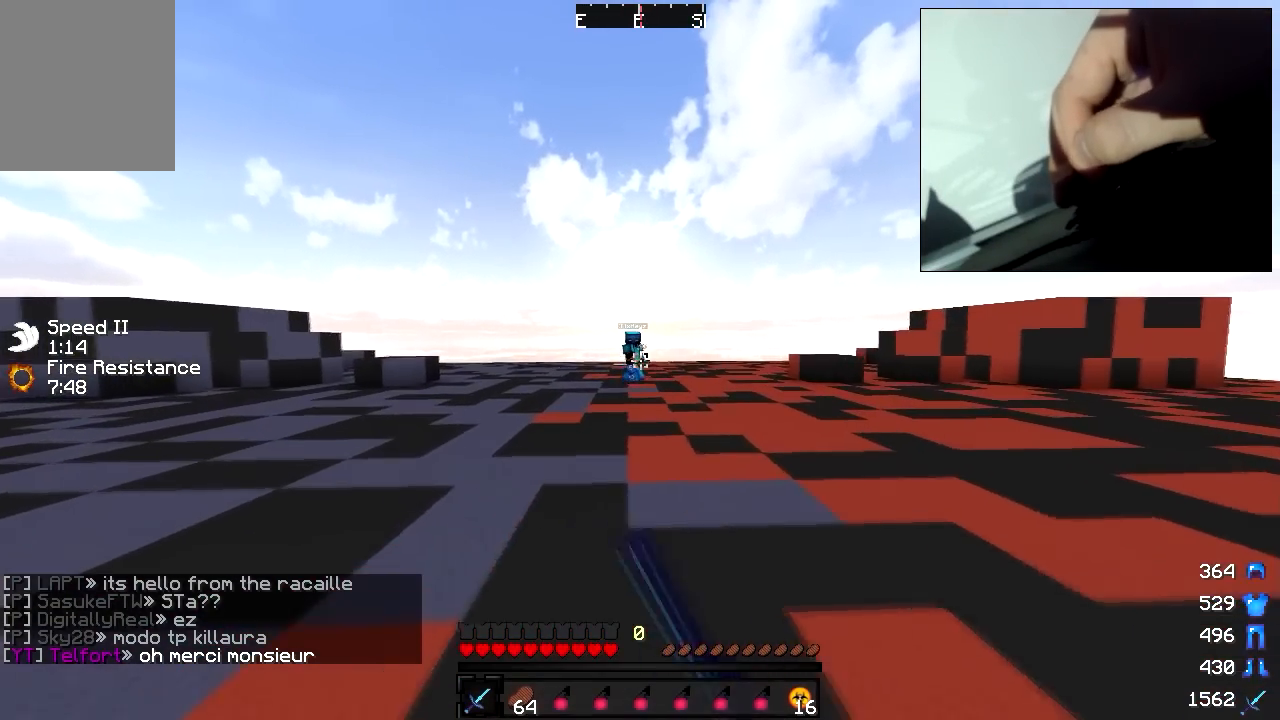
{"keys": ["w"], "mouse": [], "events": [[83, "mouse_left", "up"], [167, "mouse_left", "down"], [183, "a", "up"], [233, "mouse_left", "up"], [267, "mouse_left", "down"], [317, "d", "down"], [333, "mouse_left", "up"], [417, "mouse_left", "down"], [483, "d", "up"], [483, "mouse_left", "up"]]}
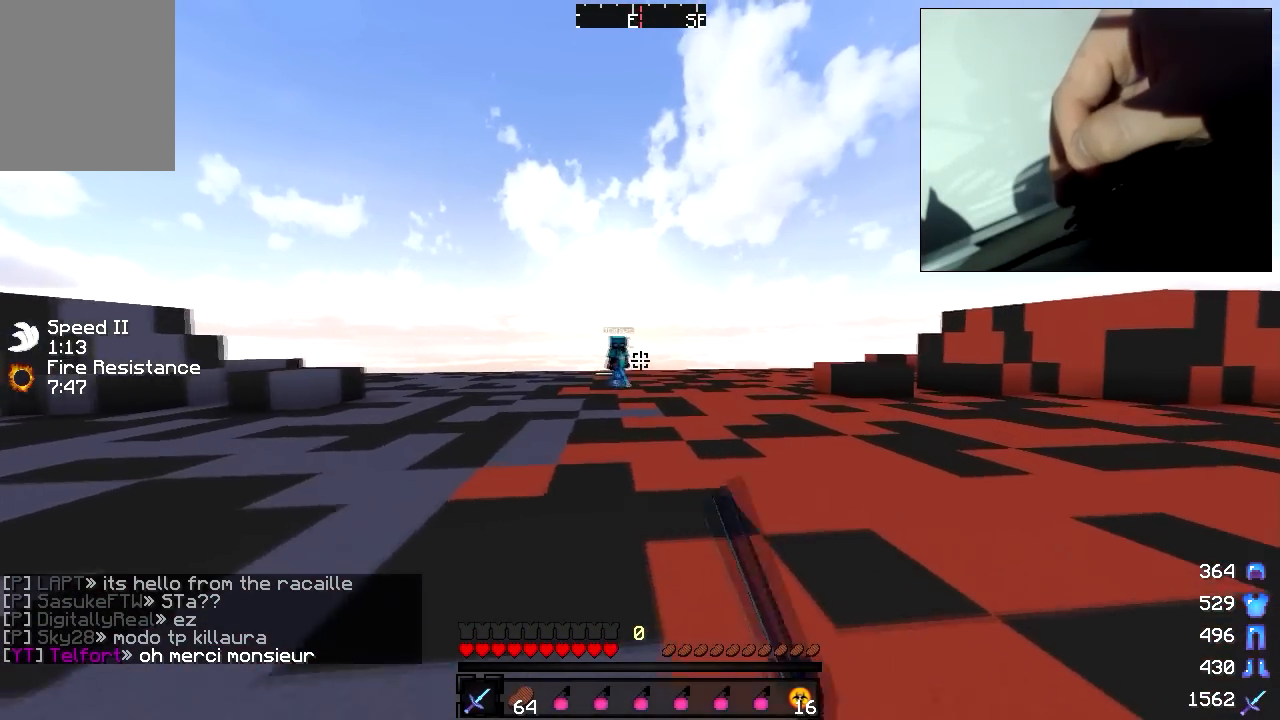
{"keys": ["a", "w"], "mouse": ["left"], "events": [[17, "mouse_left", "down"], [83, "mouse_left", "up"], [117, "mouse_left", "down"], [167, "a", "down"], [233, "mouse_left", "up"], [267, "mouse_left", "down"]]}
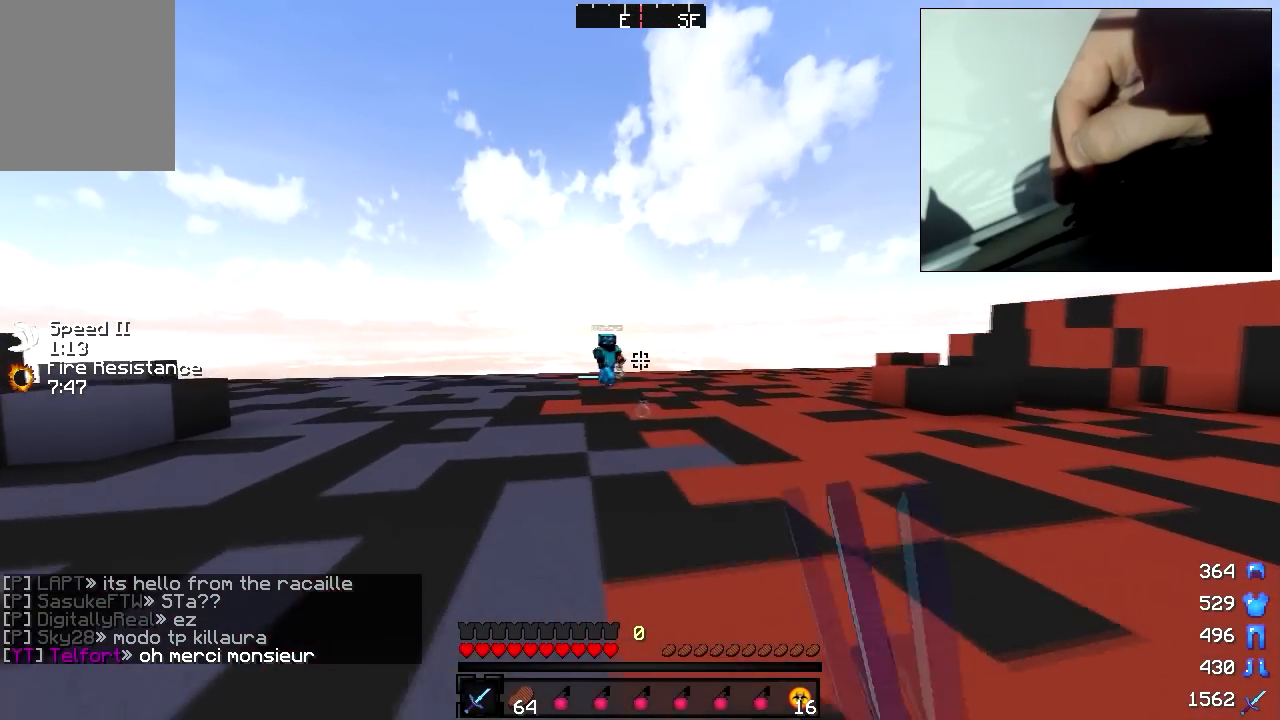
{"keys": ["w"], "mouse": ["left"], "events": [[33, "mouse_left", "up"], [67, "mouse_left", "down"], [133, "mouse_left", "up"], [167, "mouse_left", "down"], [283, "mouse_left", "up"], [317, "mouse_left", "down"], [383, "mouse_left", "up"], [417, "mouse_left", "down"], [483, "a", "up"]]}
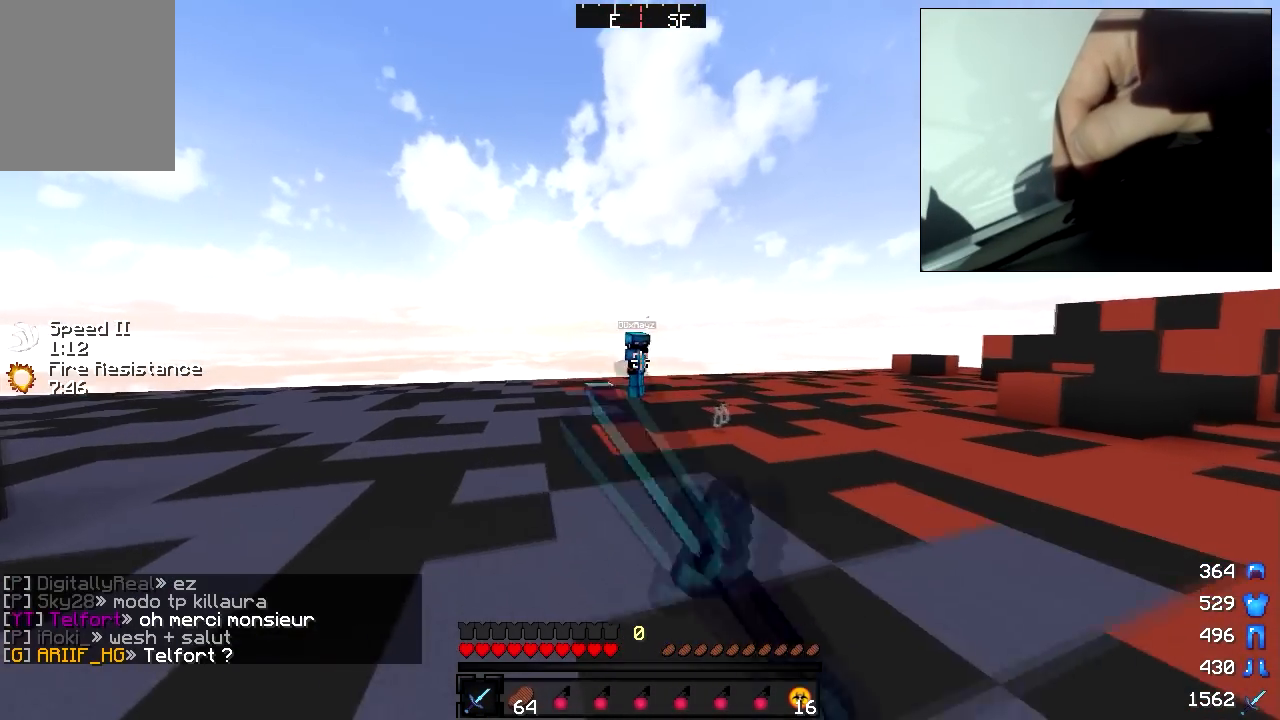
{"keys": ["a", "w"], "mouse": [], "events": [[33, "mouse_left", "up"], [67, "mouse_left", "down"], [117, "d", "down"], [133, "mouse_left", "up"], [167, "mouse_left", "down"], [183, "d", "up"], [233, "mouse_left", "up"], [267, "mouse_left", "down"], [317, "a", "down"], [333, "mouse_left", "up"], [417, "mouse_left", "down"], [433, "w", "up"], [467, "w", "down"], [483, "mouse_left", "up"]]}
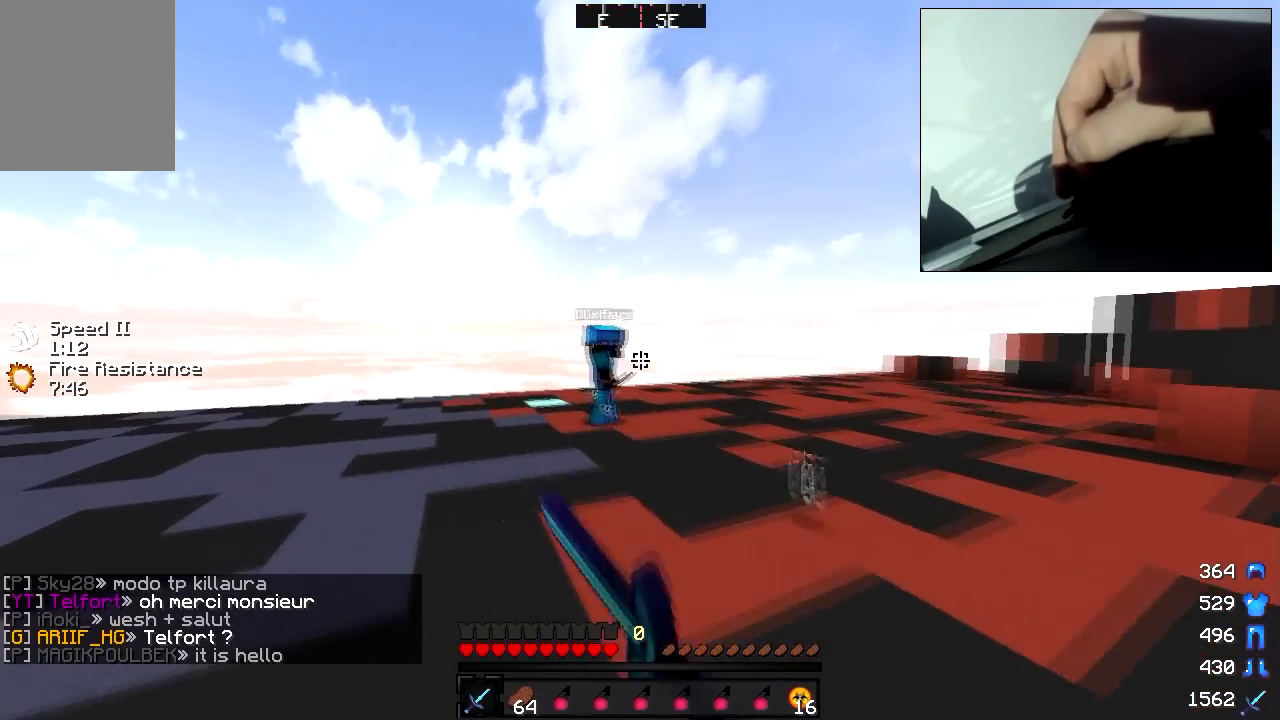
{"keys": [], "mouse": [], "events": [[17, "mouse_left", "down"], [33, "a", "up"], [83, "mouse_left", "up"], [117, "mouse_left", "down"], [167, "d", "down"], [183, "mouse_left", "up"], [183, "w", "up"], [217, "mouse_left", "down"], [267, "w", "down"], [283, "mouse_left", "up"], [483, "d", "up"], [483, "w", "up"]]}
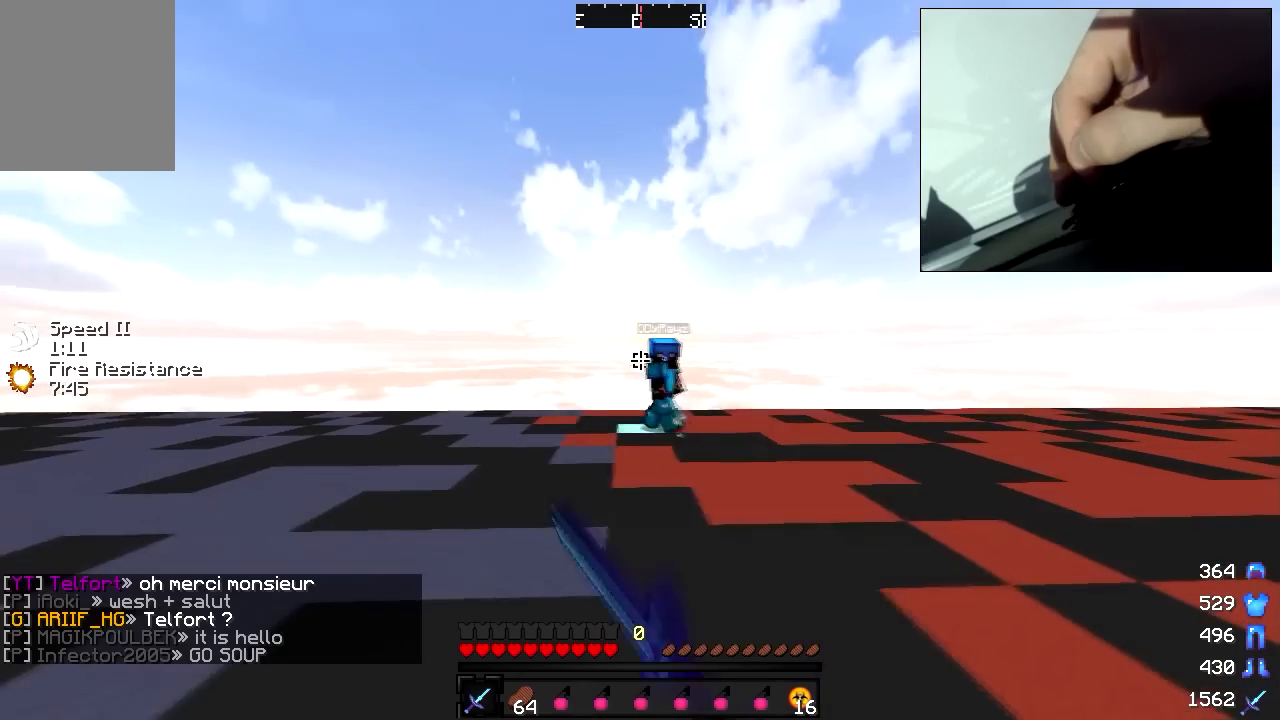
{"keys": ["d"], "mouse": [], "events": [[17, "mouse_left", "down"], [83, "mouse_left", "up"], [117, "a", "down"], [317, "mouse_left", "down"], [333, "a", "up"], [467, "d", "down"], [483, "mouse_left", "up"]]}
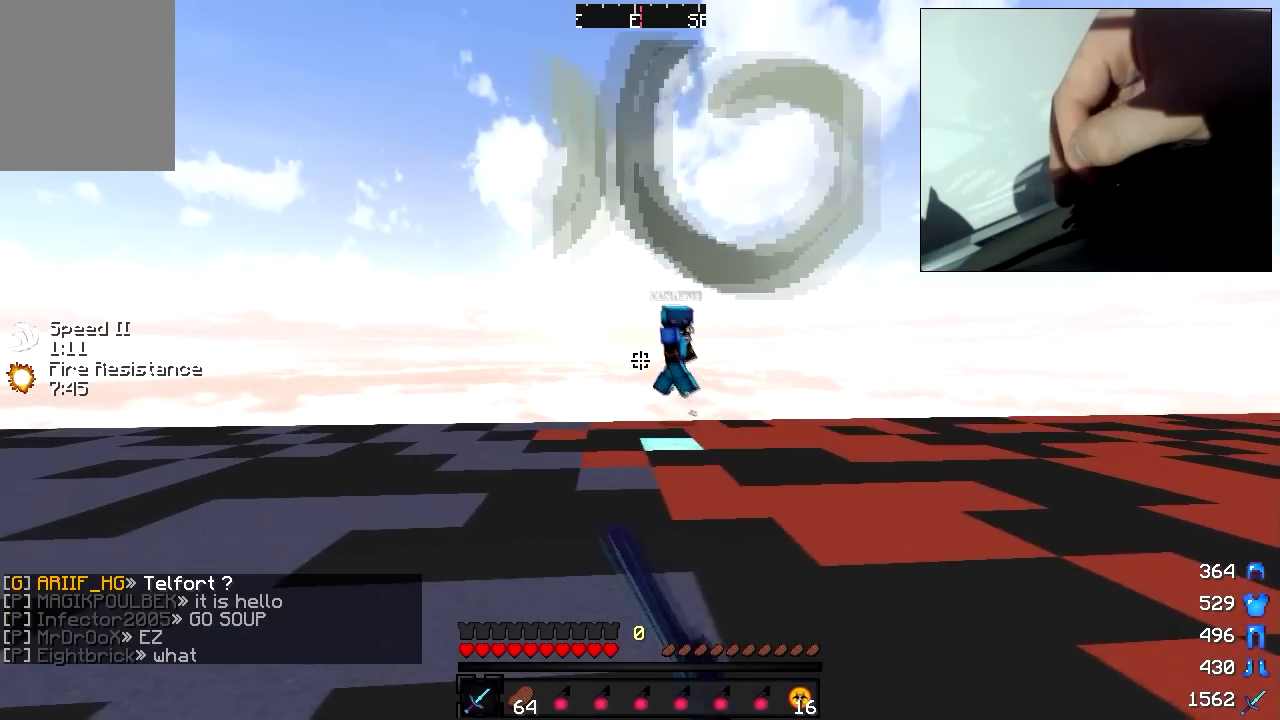
{"keys": ["s"], "mouse": [], "events": [[17, "mouse_left", "down"], [83, "mouse_left", "up"], [117, "mouse_left", "down"], [167, "s", "down"], [183, "mouse_left", "up"], [217, "mouse_left", "down"], [283, "mouse_left", "up"], [383, "d", "up"]]}
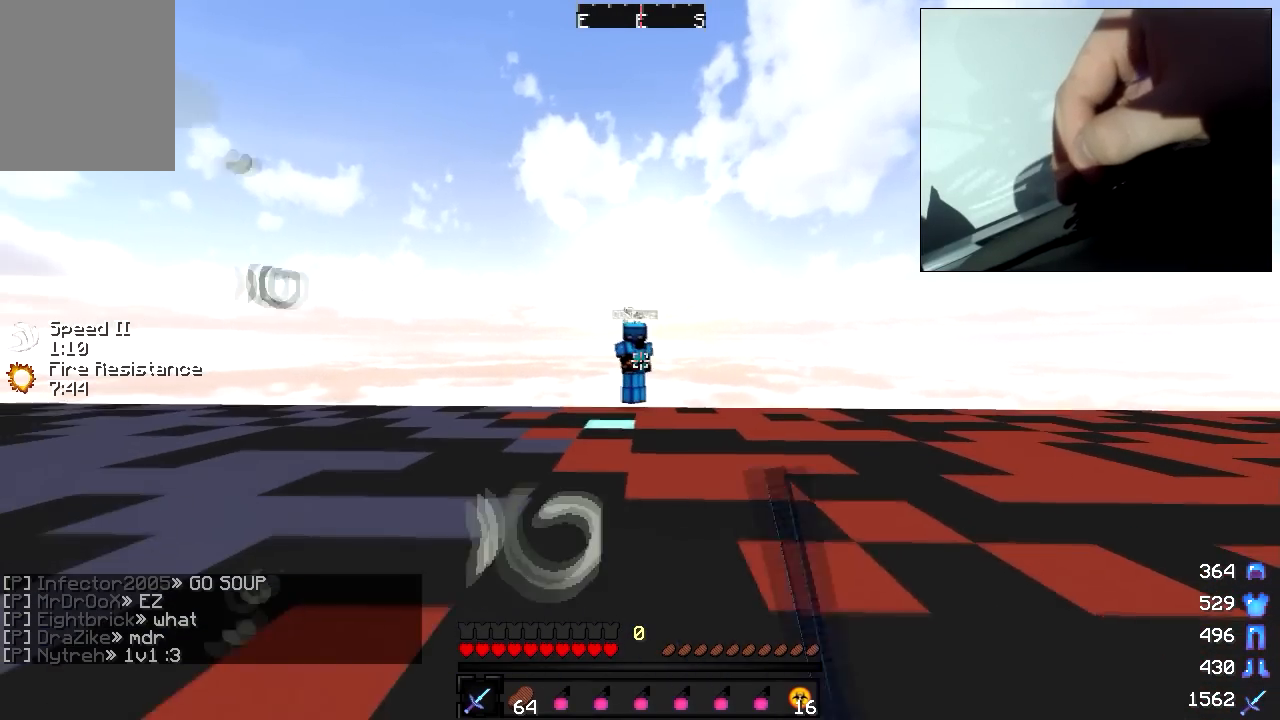
{"keys": ["s"], "mouse": [], "events": []}
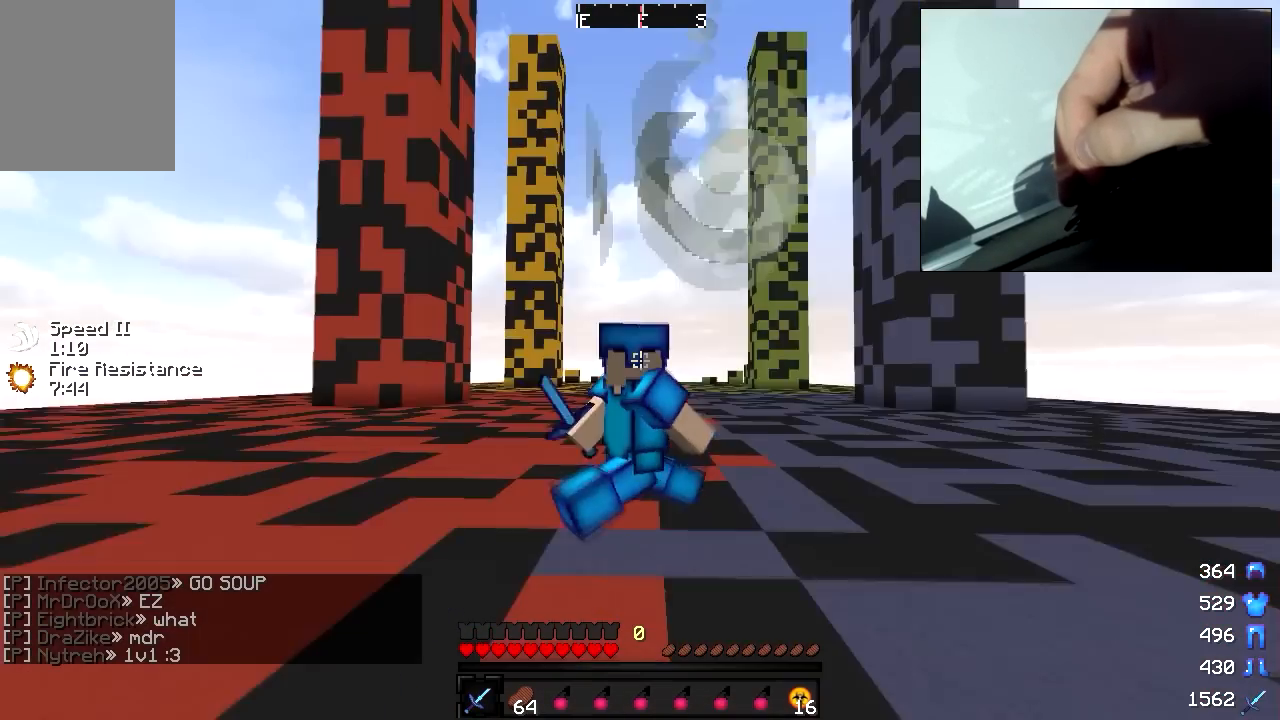
{"keys": ["s"], "mouse": [], "events": []}
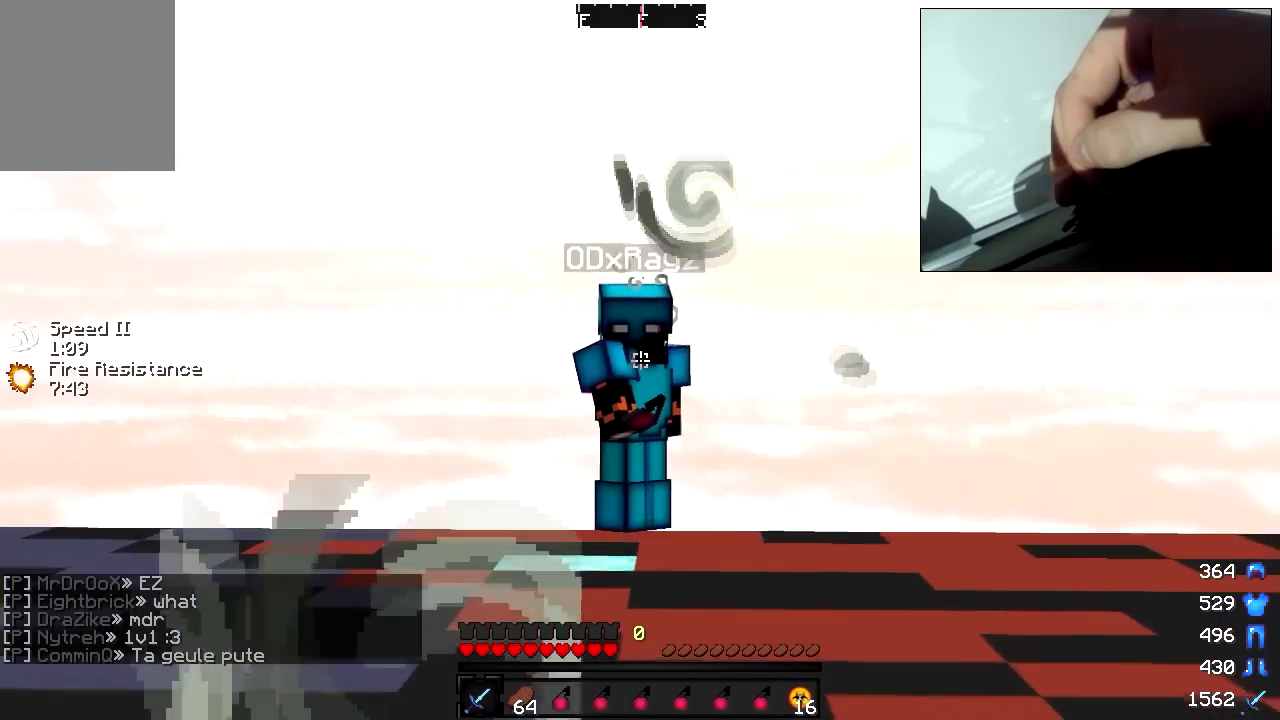
{"keys": ["s"], "mouse": [], "events": []}
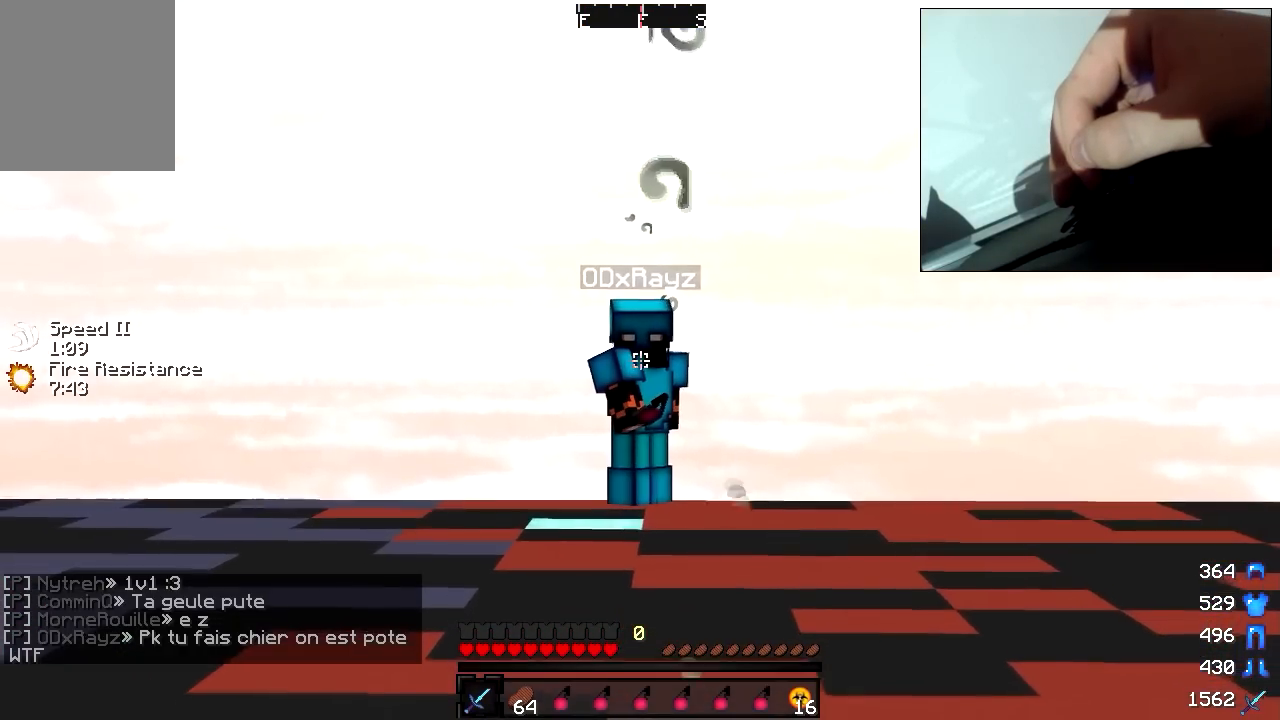
{"keys": ["w"], "mouse": [], "events": [[383, "s", "up"], [467, "w", "down"]]}
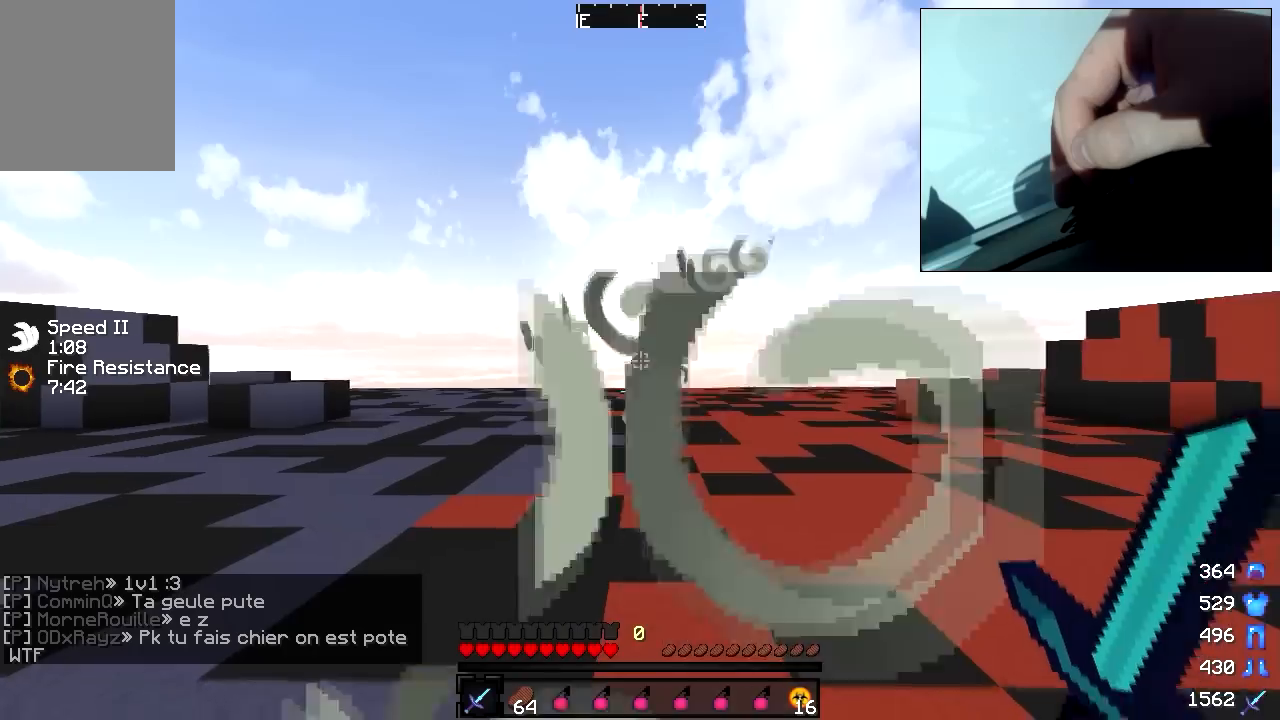
{"keys": ["w"], "mouse": ["left"], "events": [[417, "mouse_left", "down"]]}
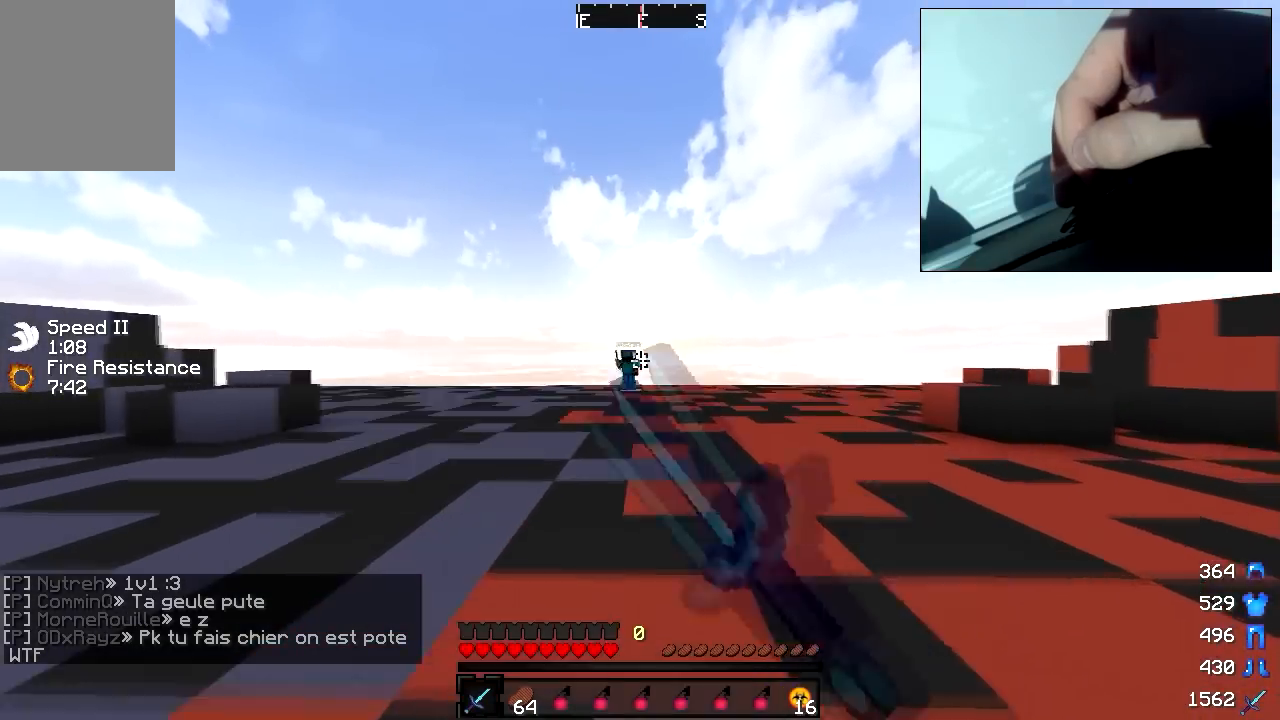
{"keys": ["s"], "mouse": [], "events": [[83, "w", "up"], [267, "s", "down"], [283, "mouse_left", "up"]]}
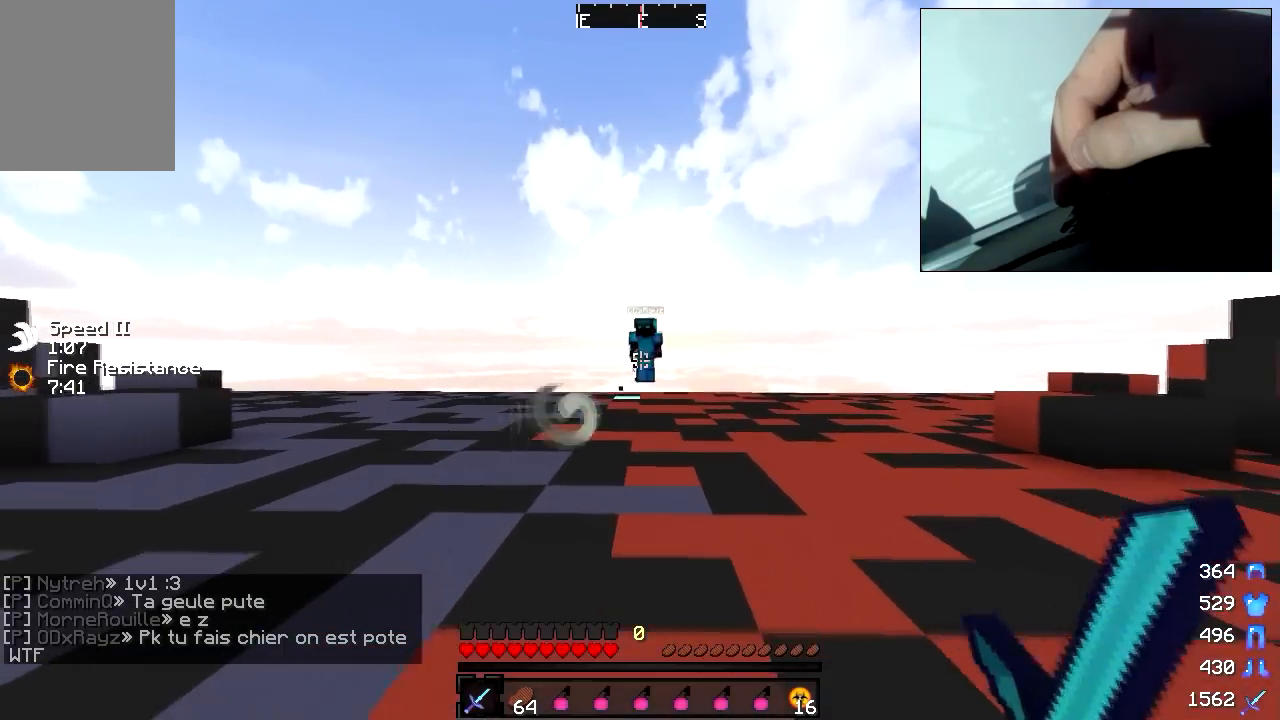
{"keys": ["s"], "mouse": [], "events": []}
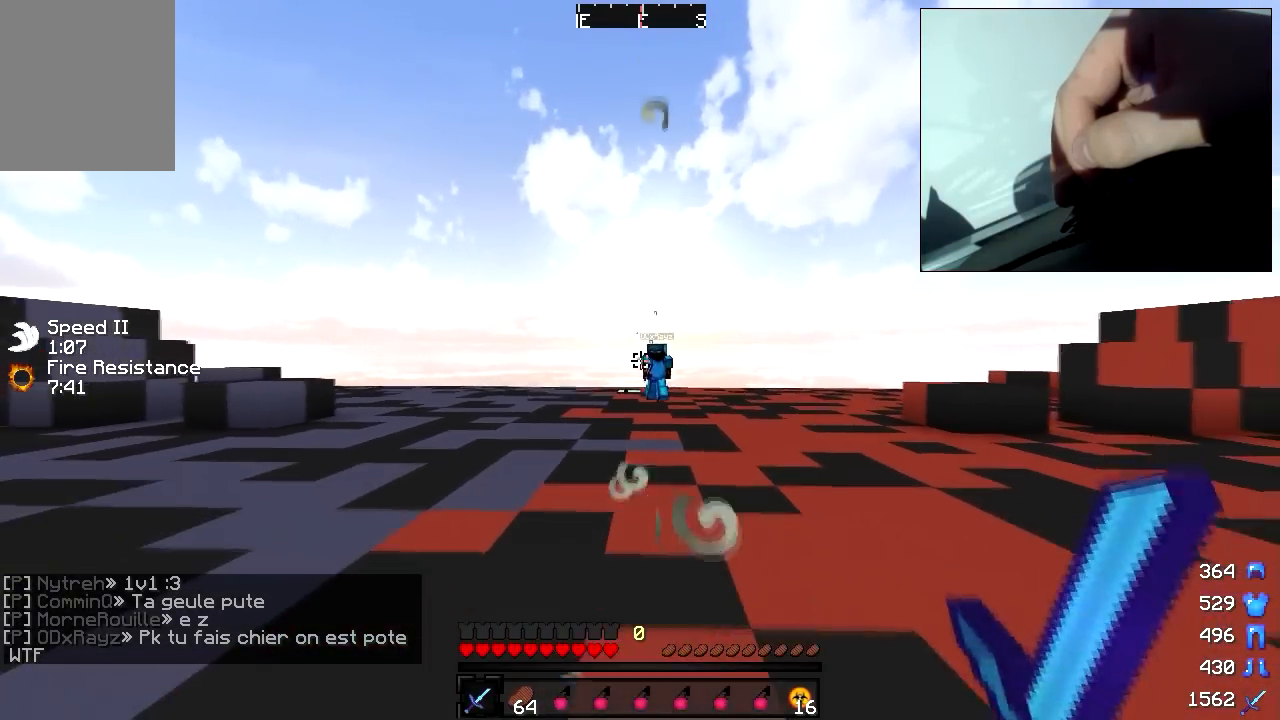
{"keys": ["a", "w"], "mouse": [], "events": [[133, "s", "up"], [217, "a", "down"], [317, "w", "down"]]}
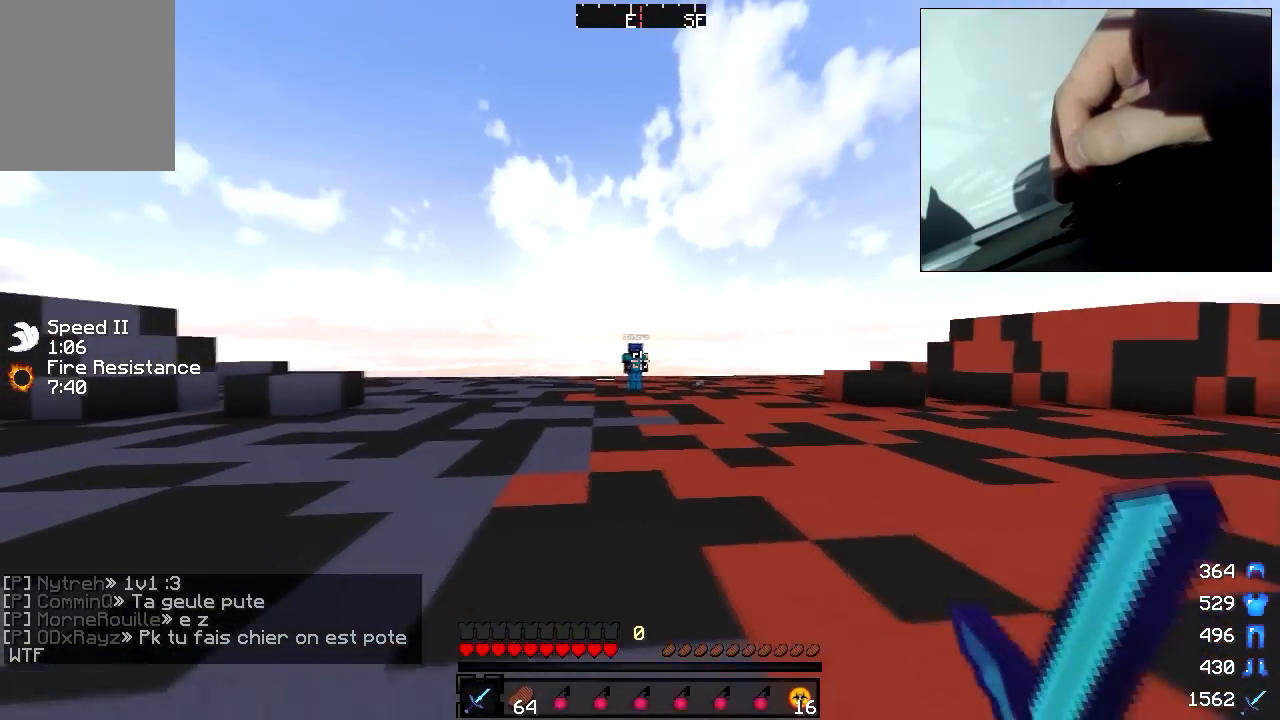
{"keys": ["a", "w"], "mouse": [], "events": [[117, "mouse_left", "down"], [183, "mouse_left", "up"], [217, "mouse_left", "down"], [283, "mouse_left", "up"], [317, "mouse_left", "down"], [383, "mouse_left", "up"], [417, "mouse_left", "down"], [483, "mouse_left", "up"]]}
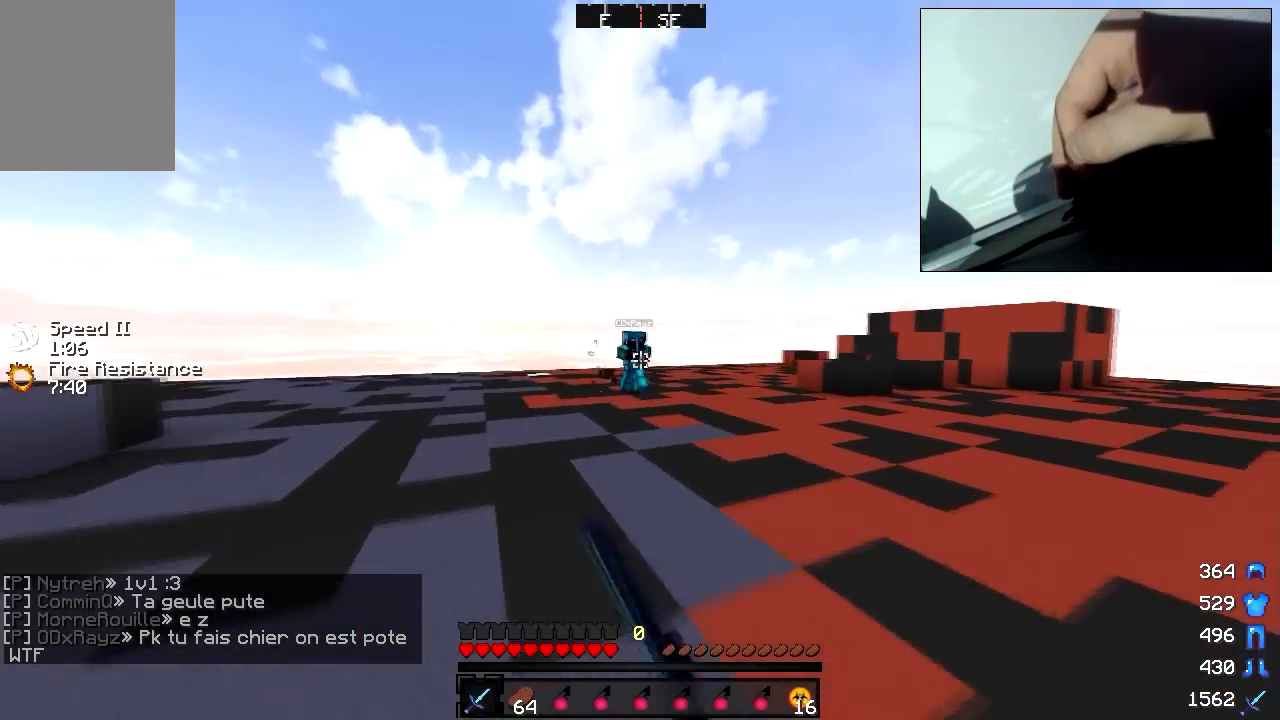
{"keys": ["d"], "mouse": [], "events": [[67, "mouse_left", "down"], [117, "mouse_left", "up"], [167, "mouse_left", "down"], [233, "mouse_left", "up"], [267, "mouse_left", "down"], [317, "a", "up"], [383, "mouse_left", "up"], [417, "mouse_left", "down"], [433, "w", "up"], [467, "d", "down"], [483, "mouse_left", "up"]]}